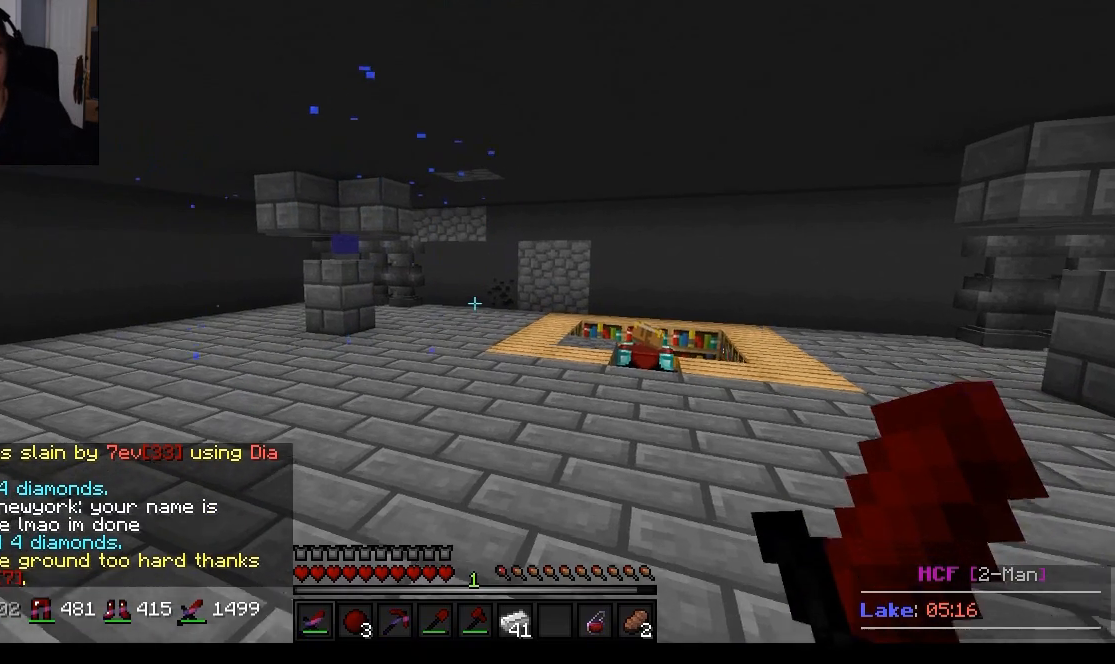
Gameplay with keyboard and mouse; each line is a JSON object with the keys and mouse buttons held at the frame after it. "events" lists presses ("down") and releases ("up") of "a", "d", "s", "w", "mouse_left" and "mouse_right" between this image and that frame as [ms after this image, input, new state], when the widget could be followed in between. "mouse_left", "mouse_right" = the "left", "right" buttons of the "mouse" list. No other keys are recorded. Fast repeated clicks can show as one long hold. Mouse movement is not recorded.
{"keys": ["w"], "mouse": [], "events": []}
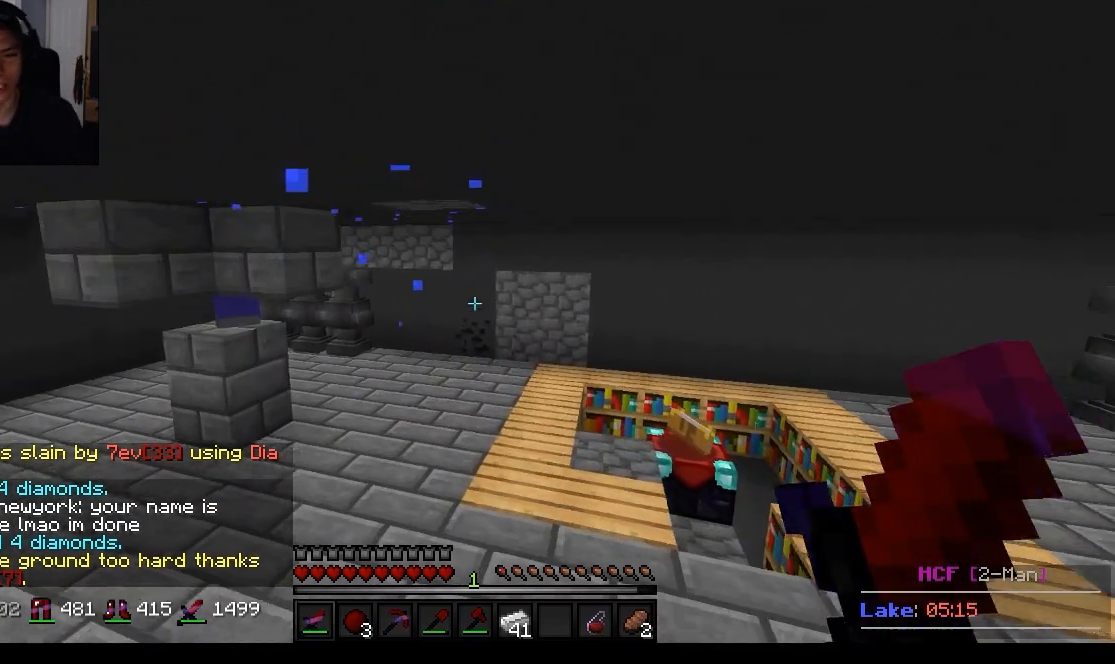
{"keys": ["d", "w"], "mouse": [], "events": [[434, "d", "down"]]}
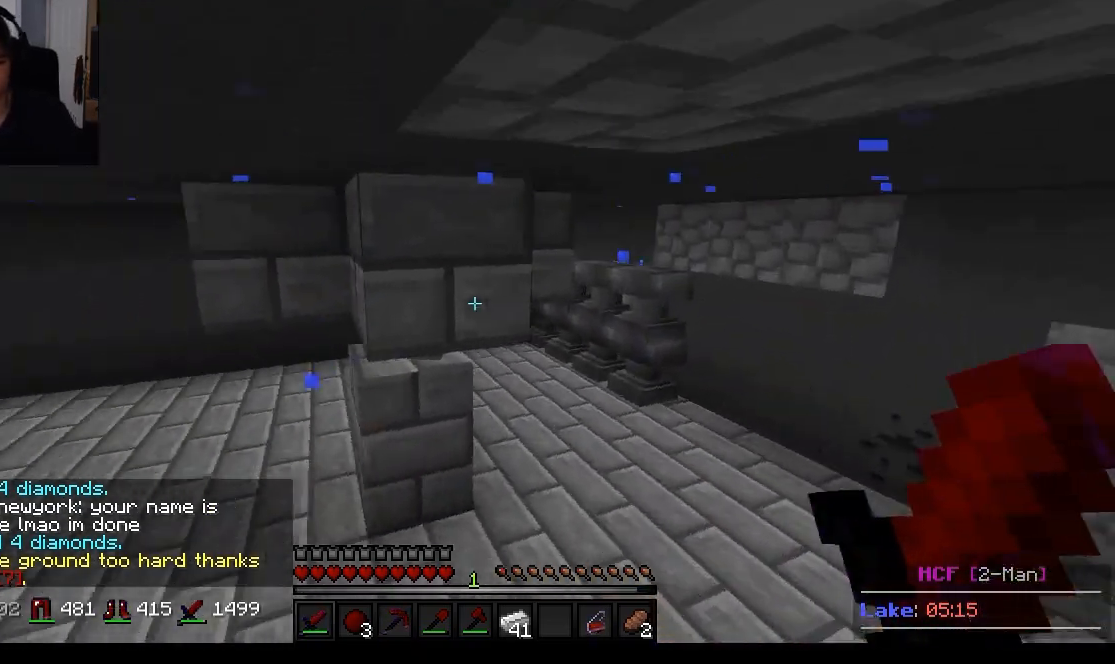
{"keys": ["w"], "mouse": [], "events": [[333, "d", "up"]]}
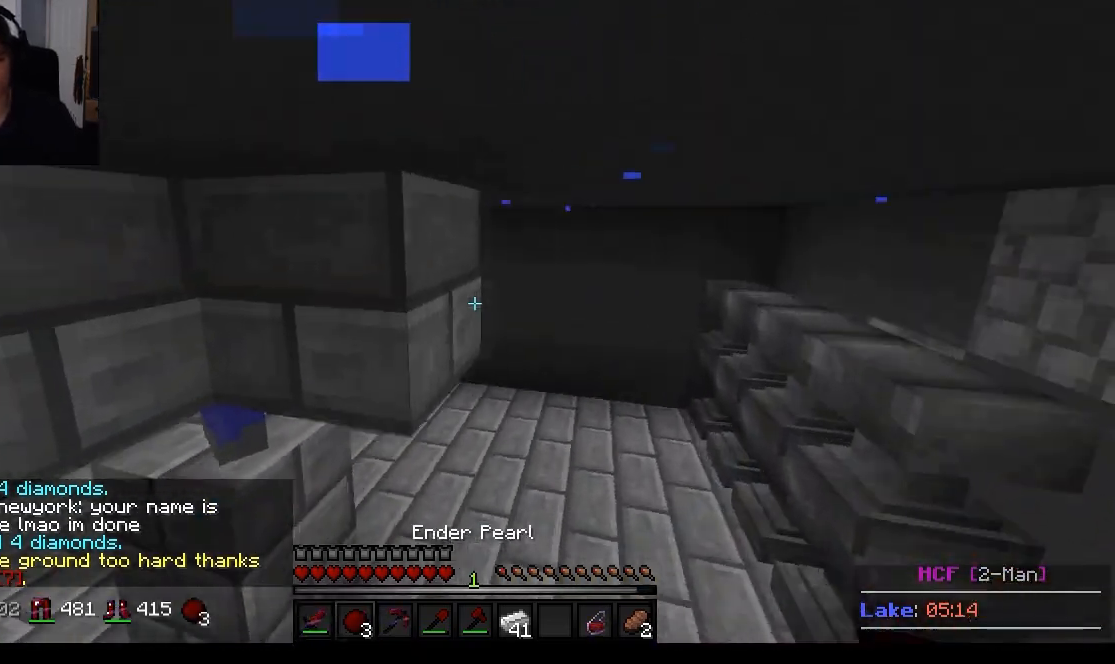
{"keys": ["w"], "mouse": [], "events": []}
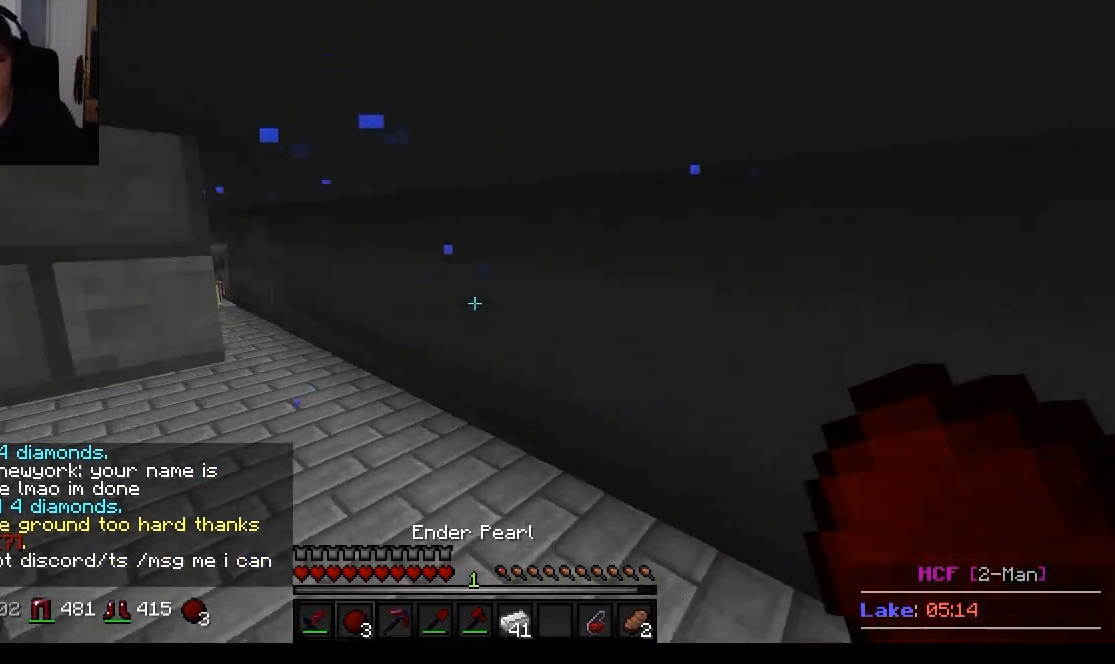
{"keys": ["w"], "mouse": [], "events": [[133, "a", "down"], [450, "a", "up"]]}
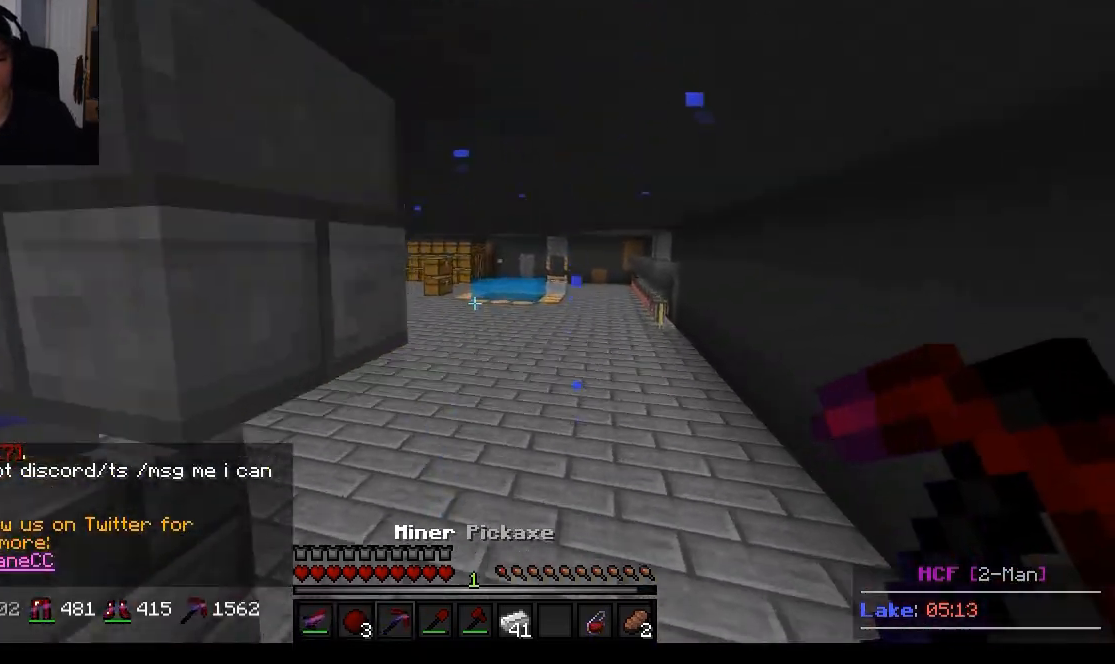
{"keys": ["w"], "mouse": [], "events": [[167, "d", "down"], [417, "d", "up"]]}
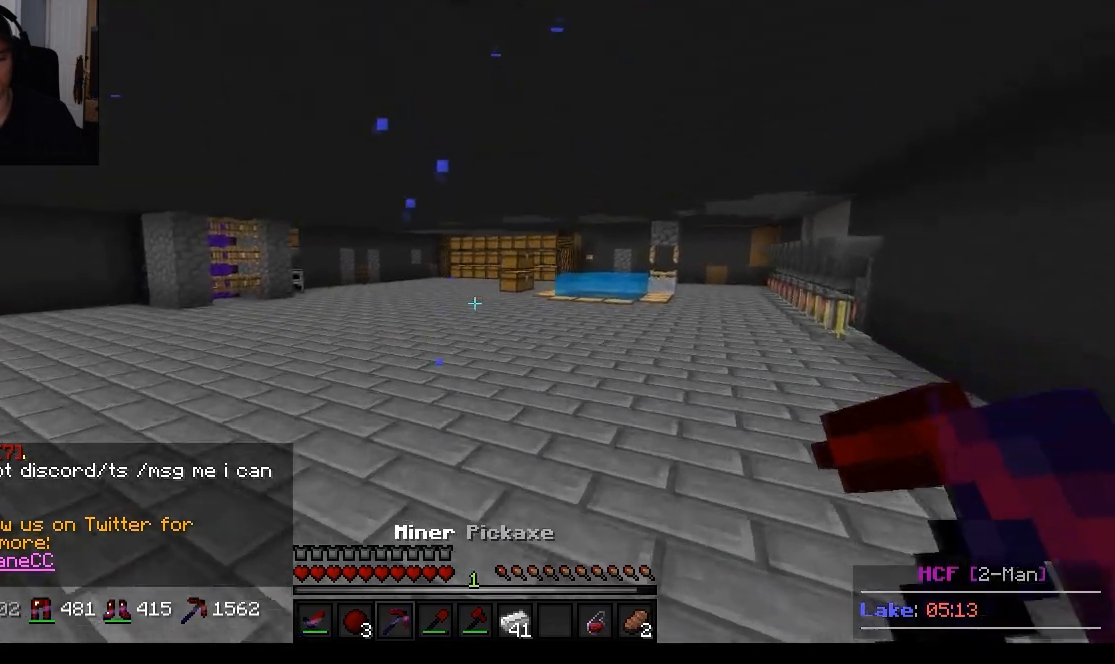
{"keys": ["a", "w"], "mouse": [], "events": [[50, "a", "down"]]}
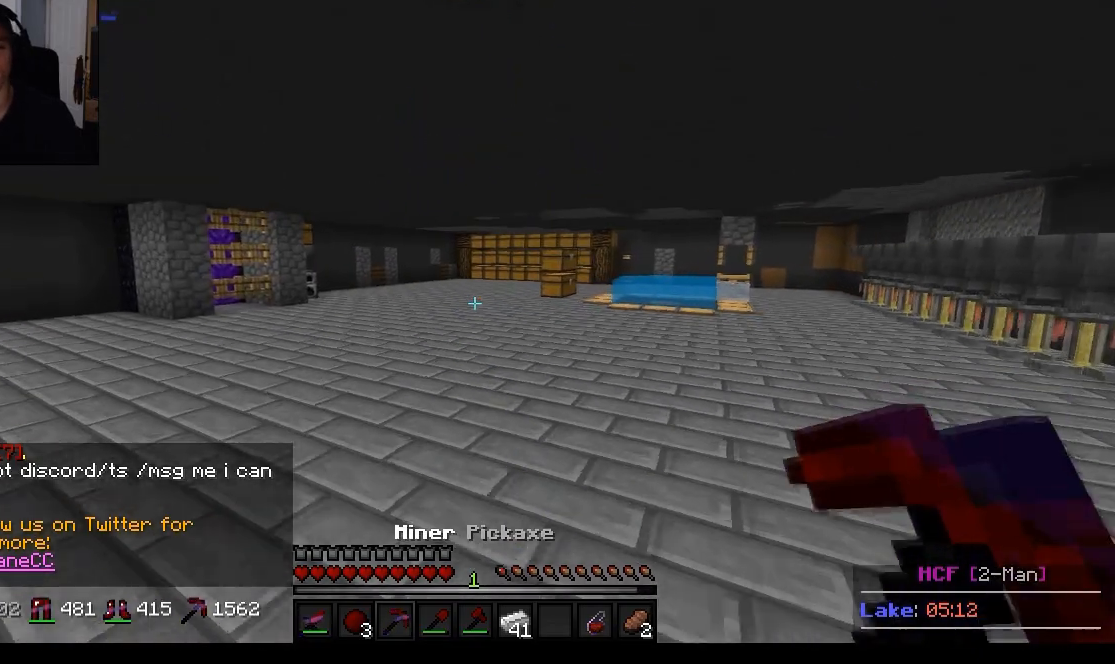
{"keys": [], "mouse": [], "events": [[100, "a", "up"], [100, "w", "up"]]}
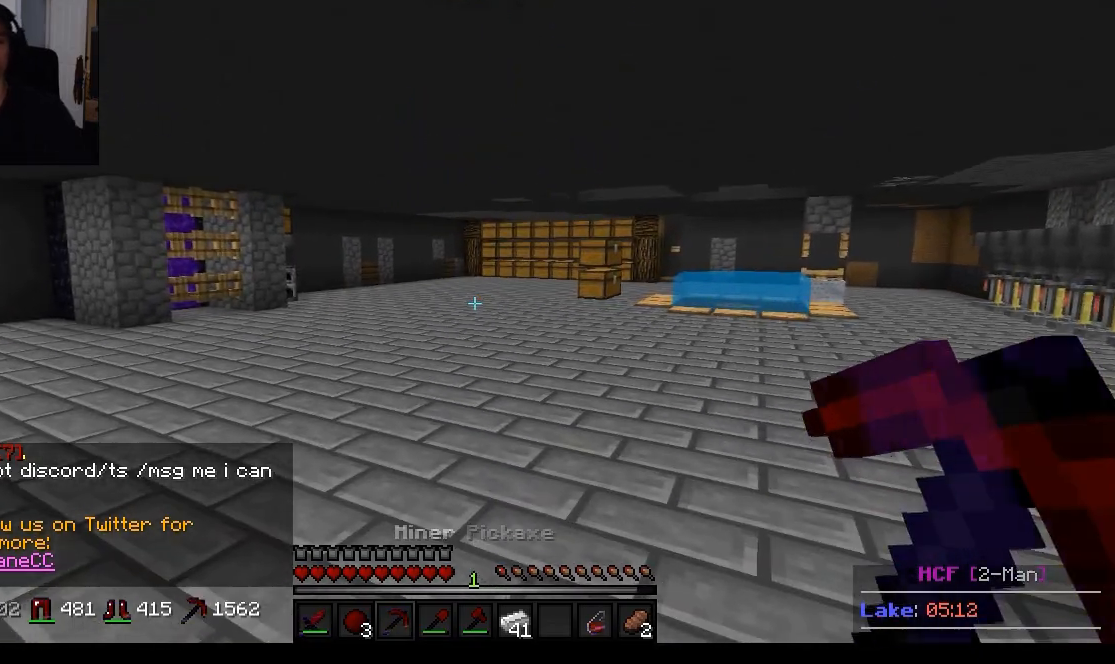
{"keys": [], "mouse": [], "events": []}
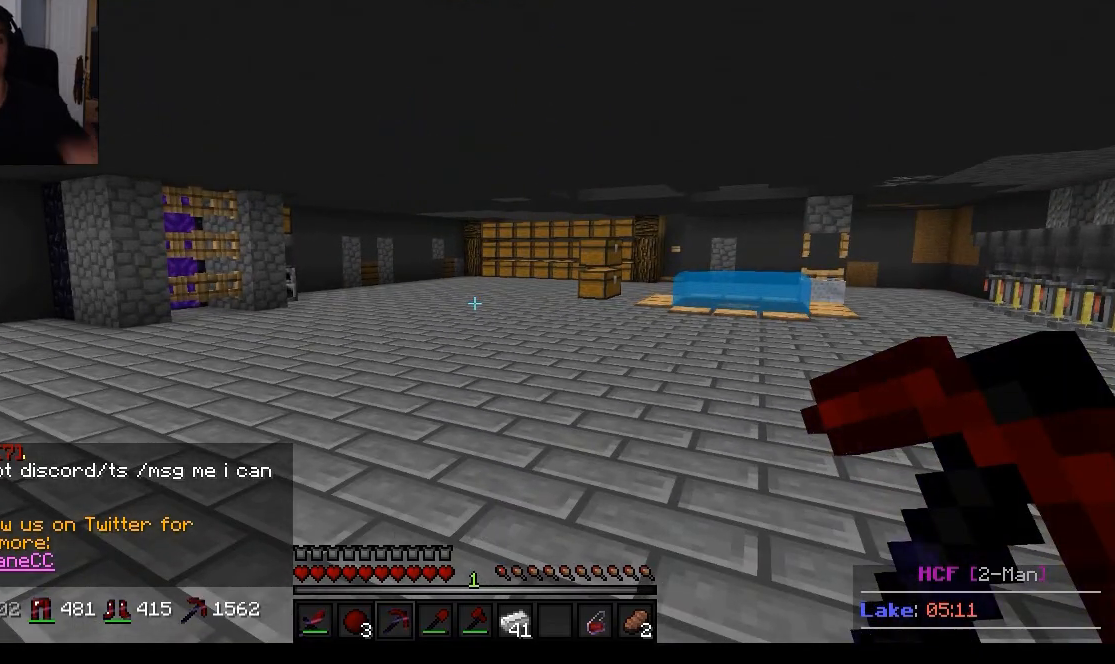
{"keys": [], "mouse": [], "events": []}
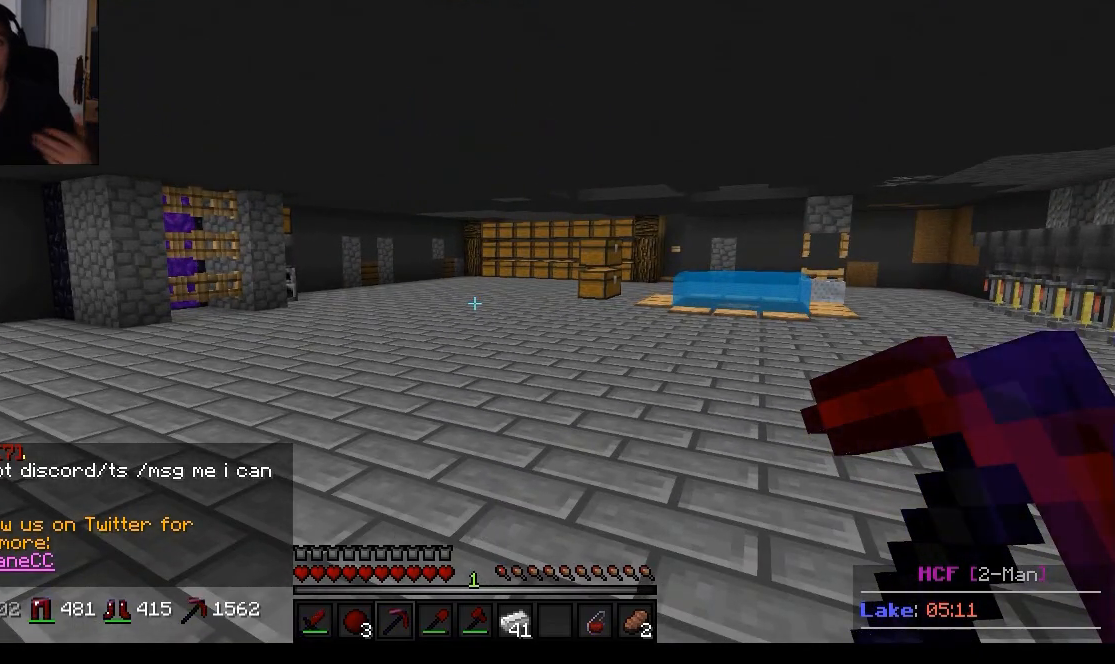
{"keys": [], "mouse": [], "events": []}
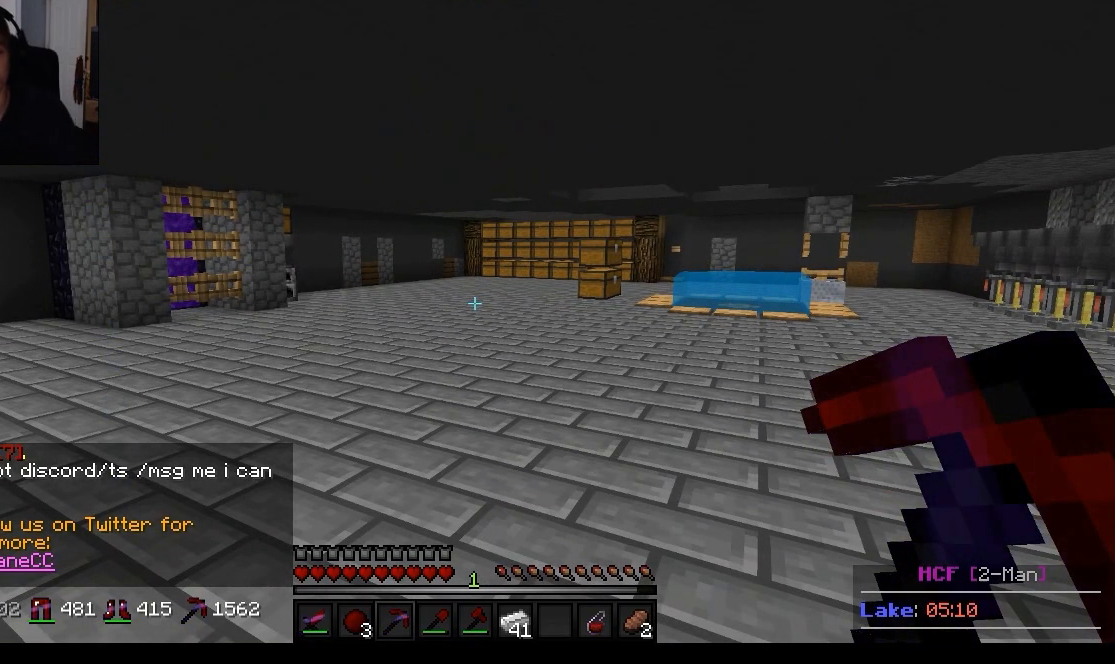
{"keys": ["w"], "mouse": [], "events": [[451, "w", "down"]]}
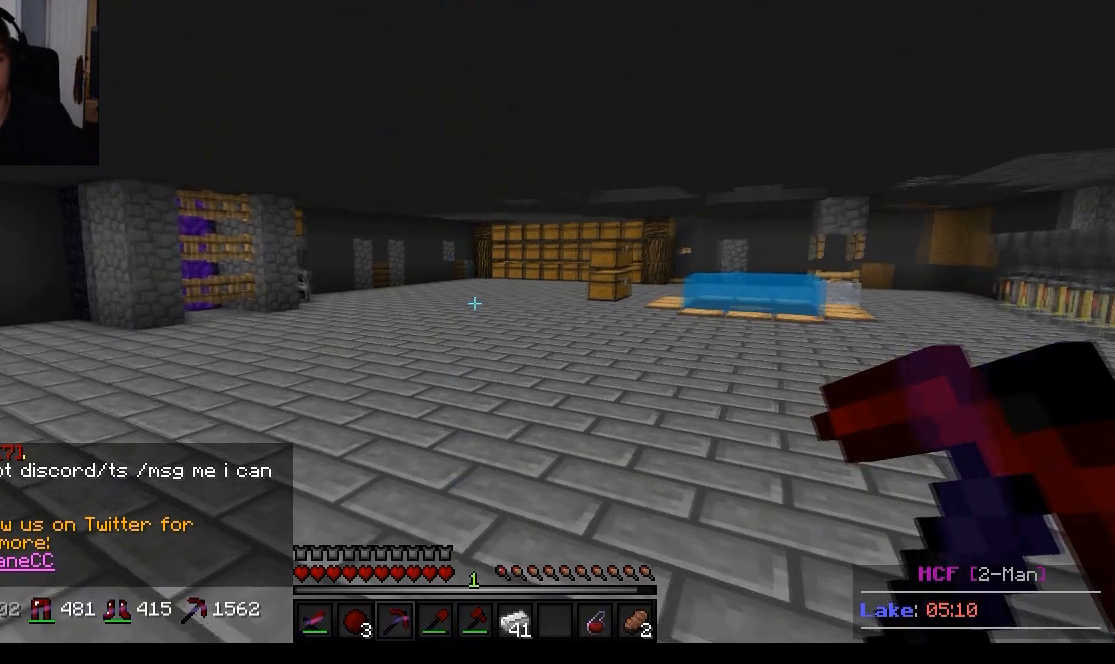
{"keys": ["w"], "mouse": [], "events": []}
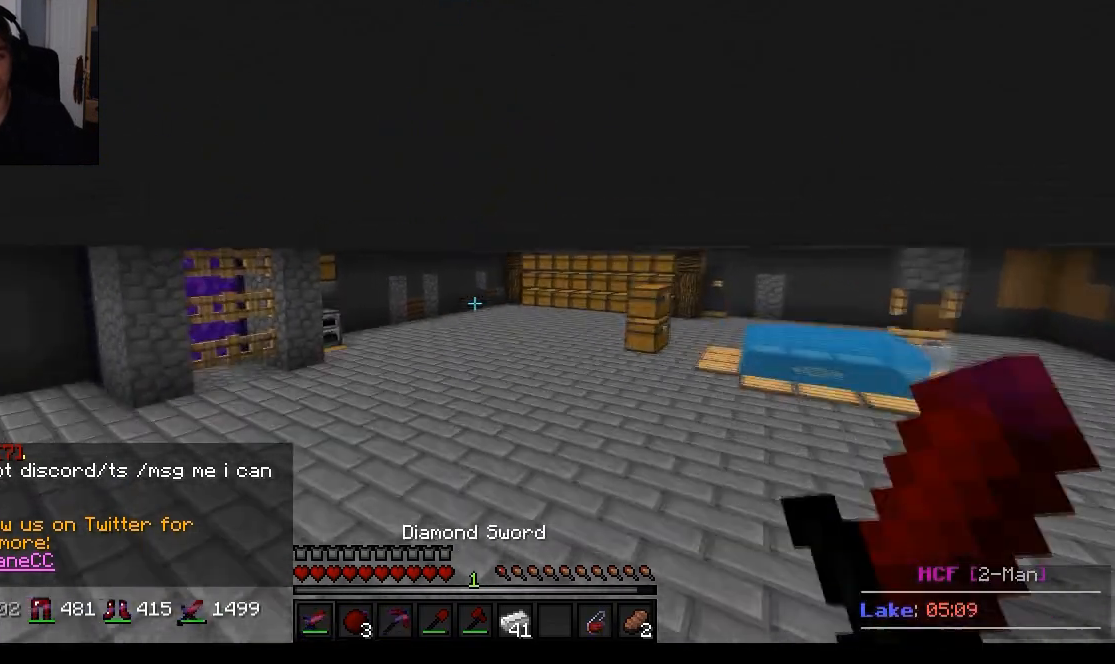
{"keys": ["d", "w"], "mouse": [], "events": [[67, "d", "down"]]}
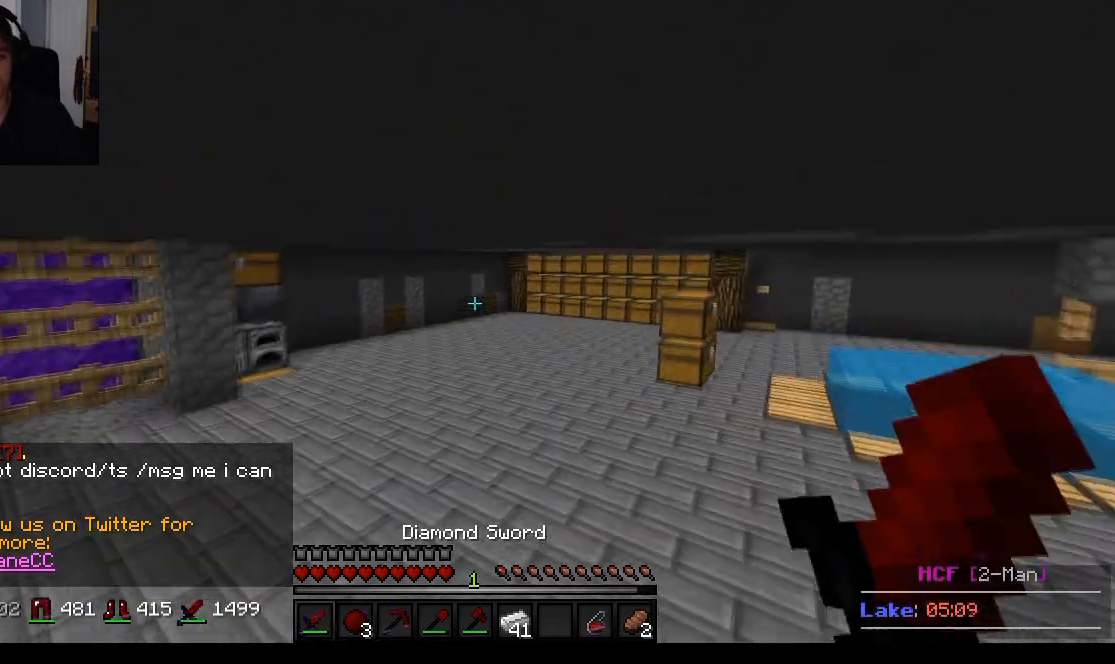
{"keys": ["d", "w"], "mouse": [], "events": [[116, "d", "up"], [467, "d", "down"]]}
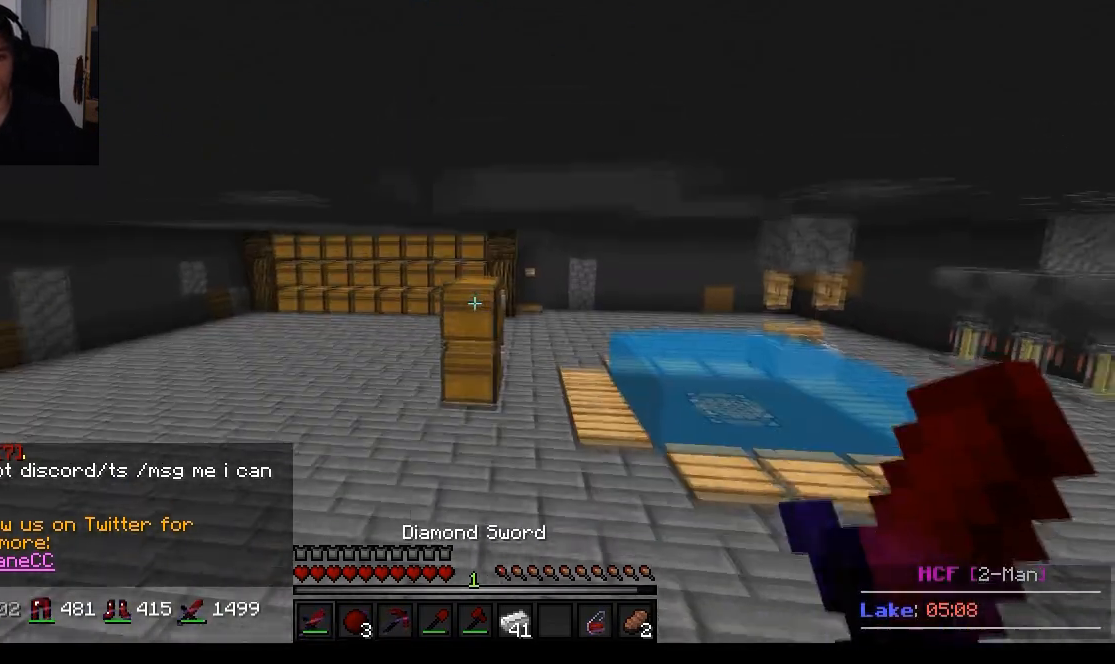
{"keys": [], "mouse": [], "events": [[100, "w", "up"], [217, "s", "down"], [234, "d", "up"], [317, "a", "down"], [467, "s", "up"], [501, "a", "up"]]}
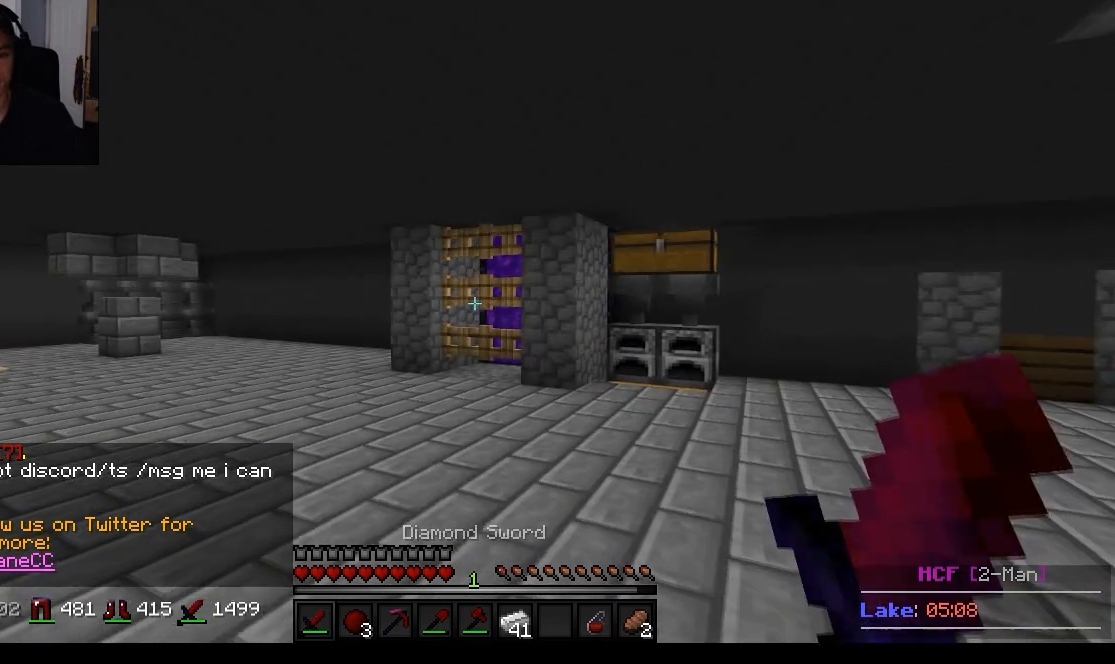
{"keys": [], "mouse": [], "events": []}
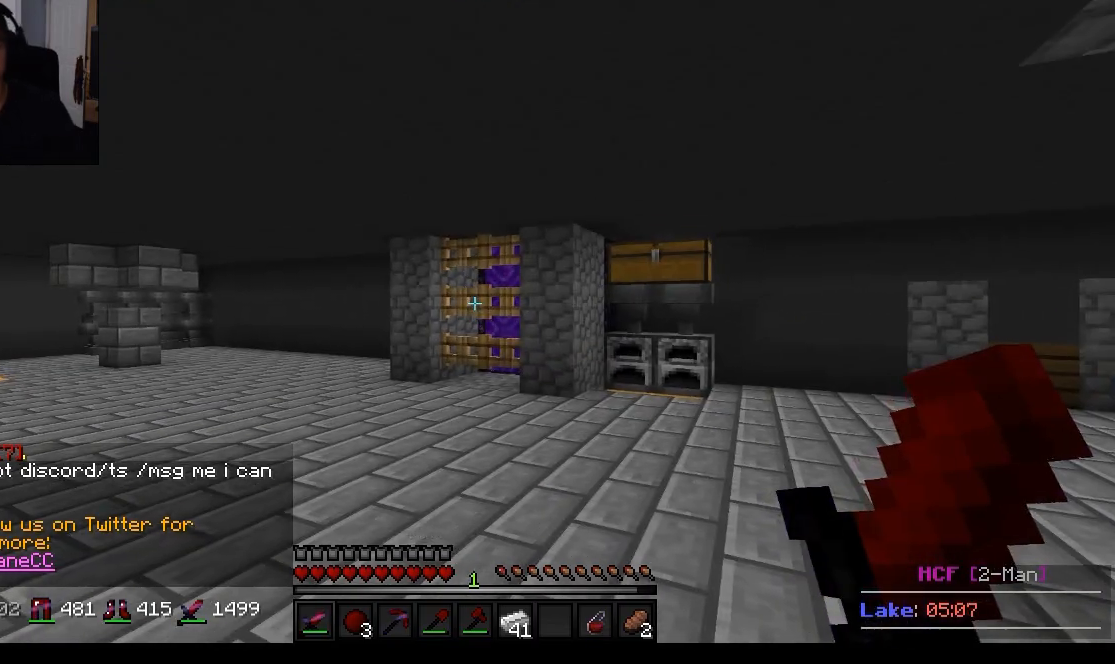
{"keys": [], "mouse": [], "events": []}
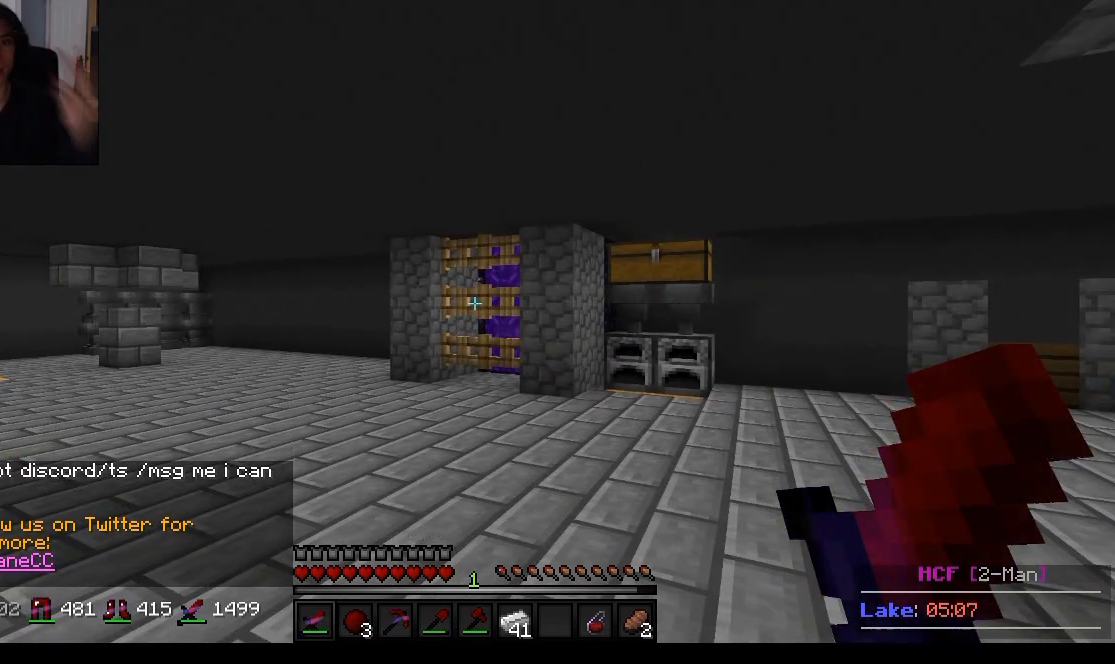
{"keys": [], "mouse": [], "events": []}
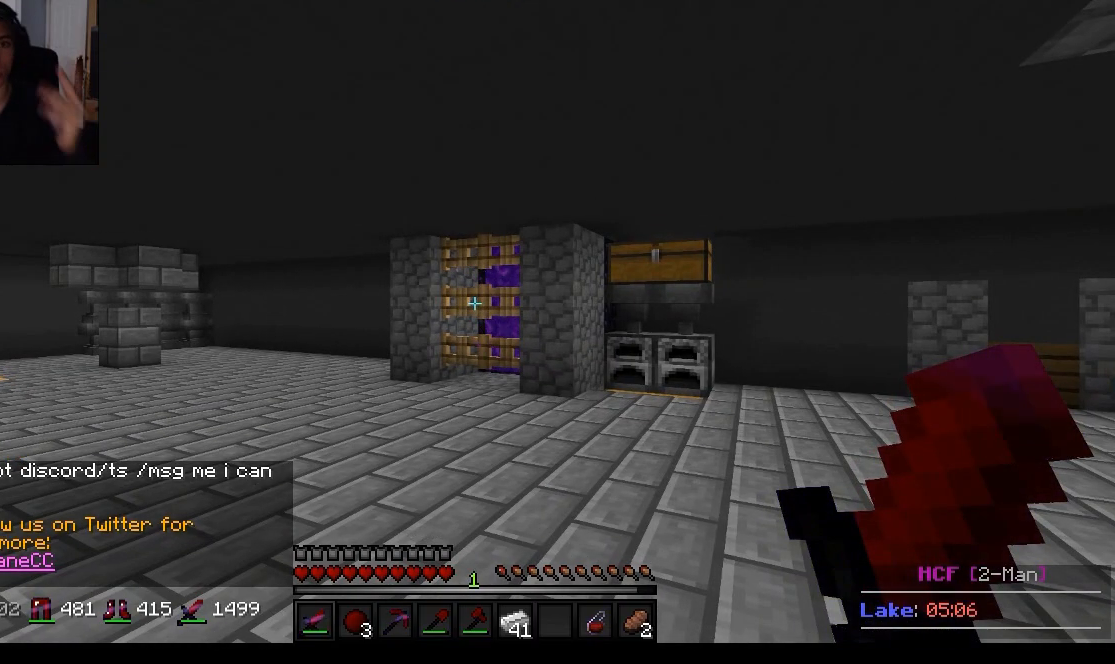
{"keys": [], "mouse": [], "events": []}
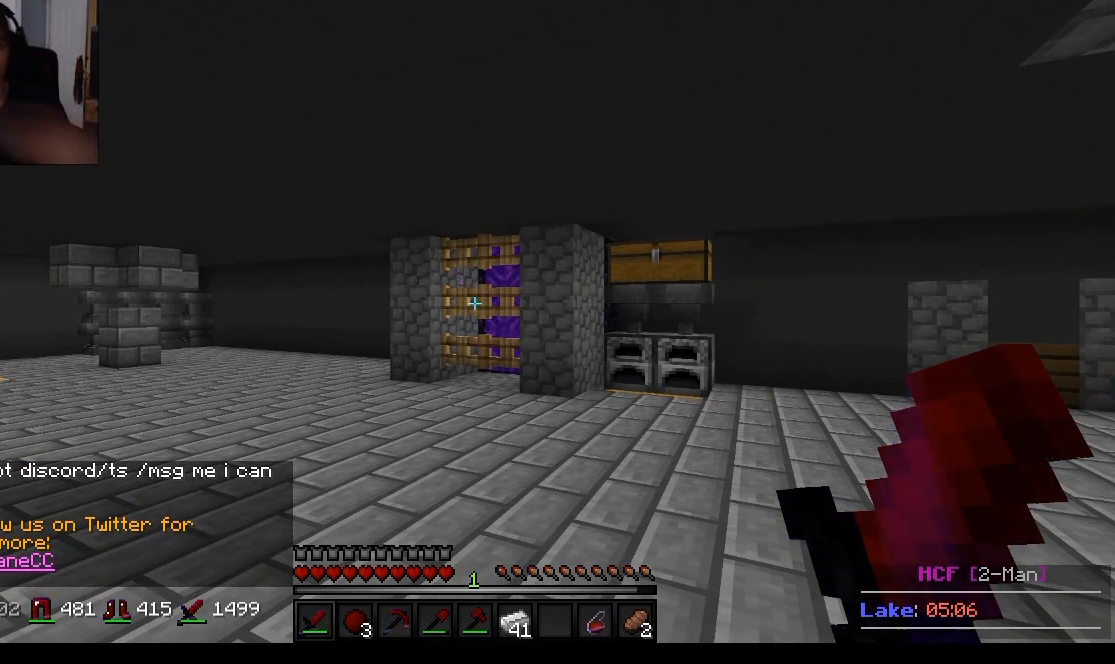
{"keys": [], "mouse": [], "events": []}
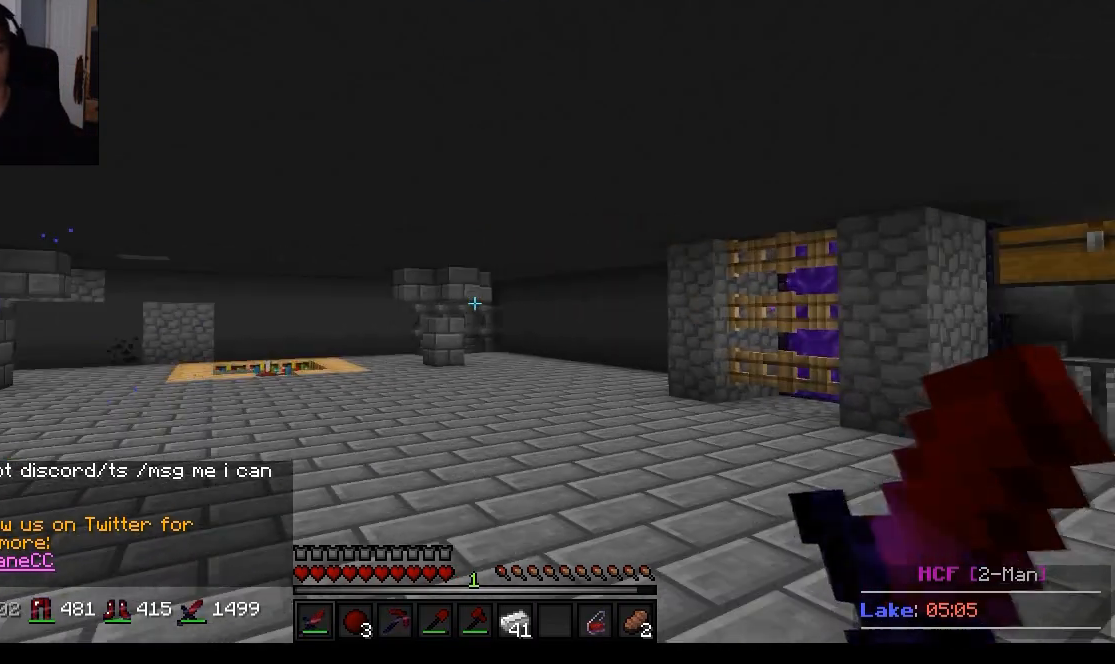
{"keys": ["a", "w"], "mouse": [], "events": [[401, "w", "down"], [484, "a", "down"]]}
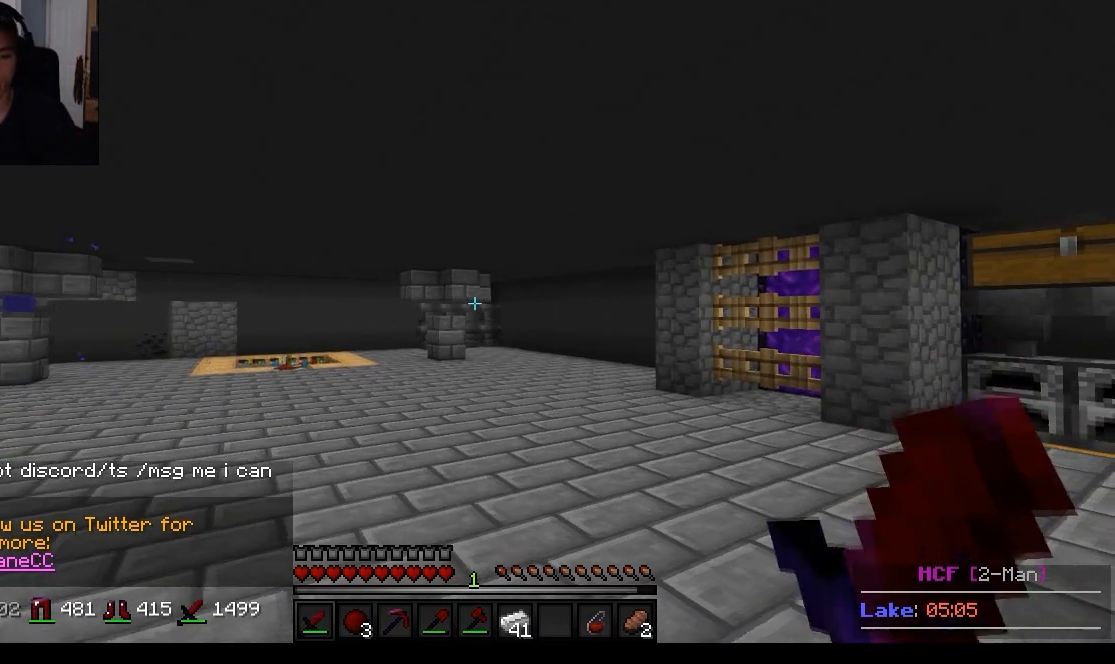
{"keys": ["a", "w"], "mouse": [], "events": []}
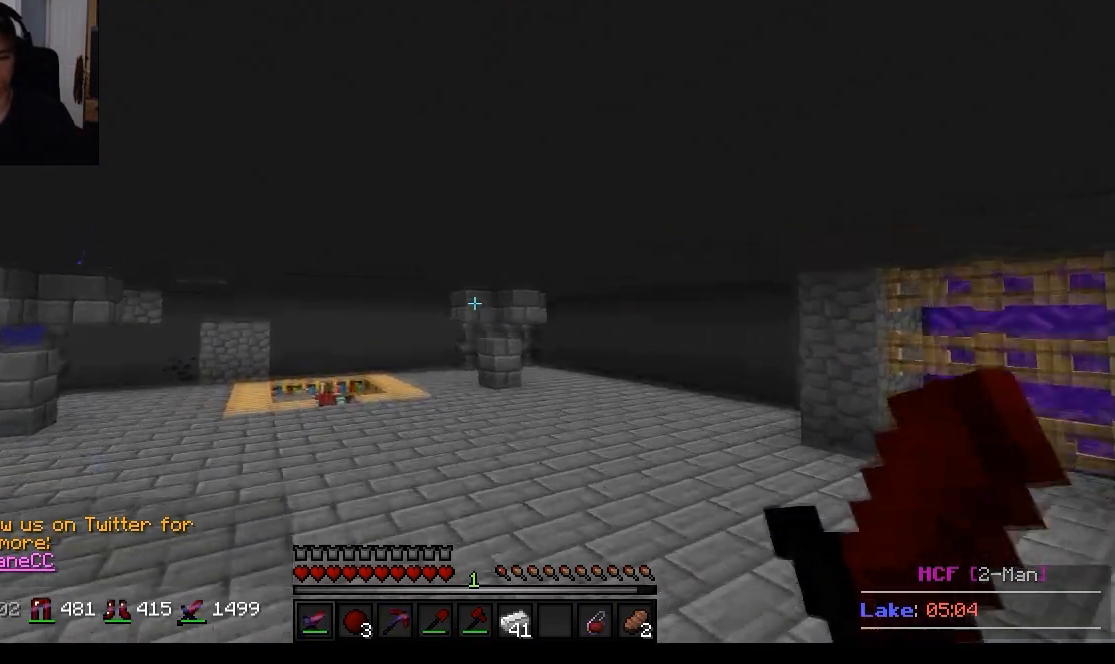
{"keys": ["w"], "mouse": [], "events": [[384, "a", "up"]]}
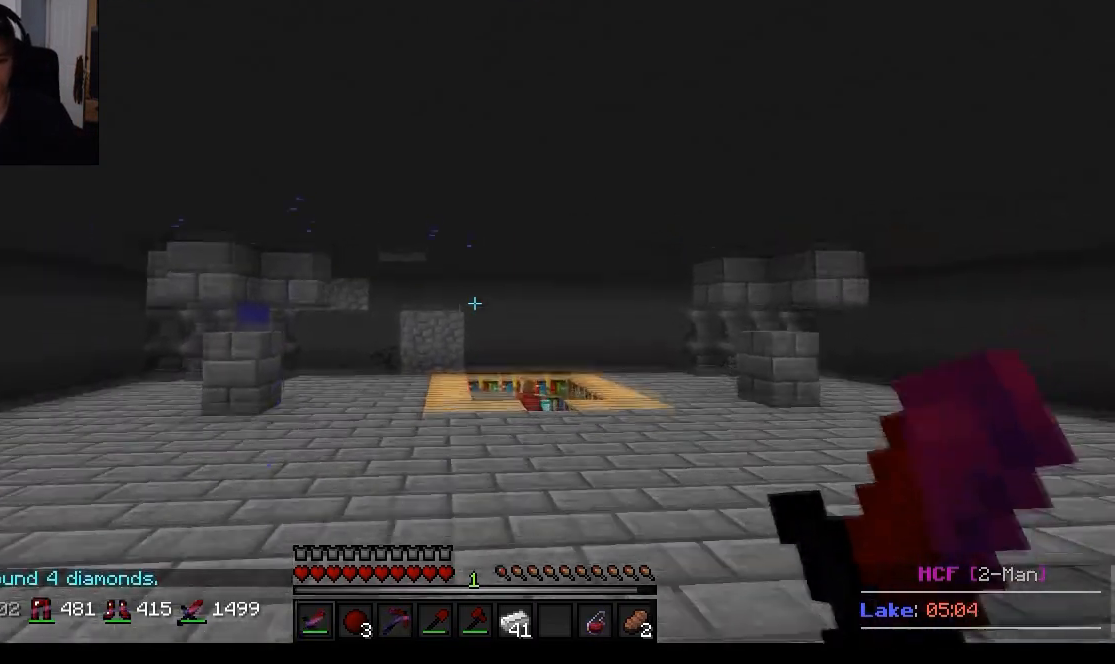
{"keys": ["a", "w"], "mouse": [], "events": [[450, "a", "down"]]}
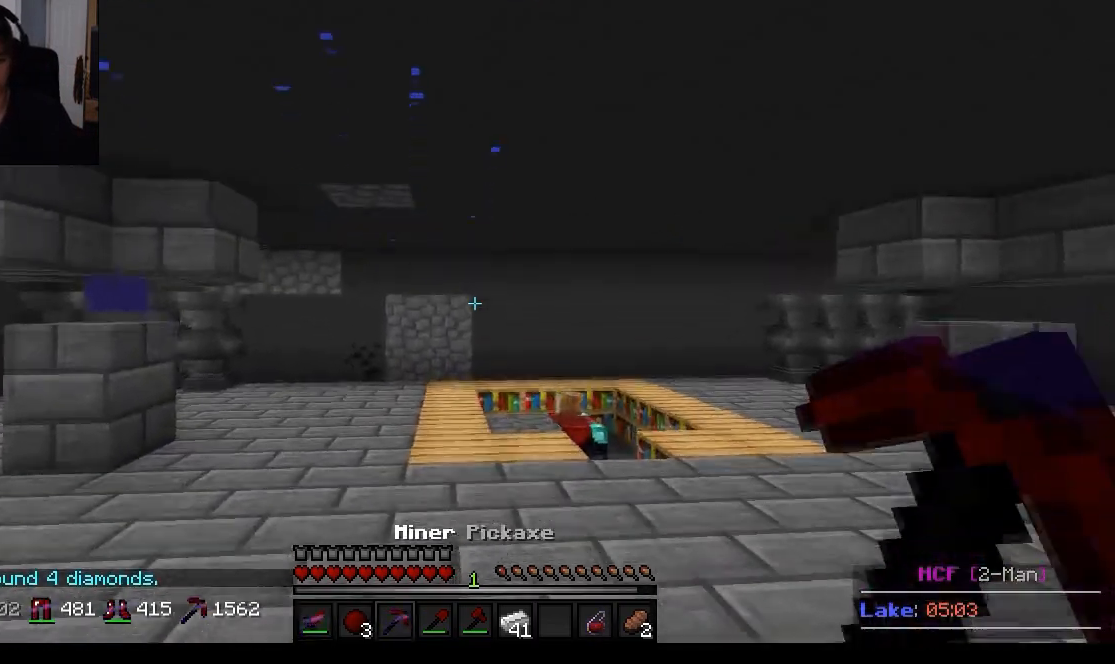
{"keys": ["w"], "mouse": [], "events": [[184, "a", "up"]]}
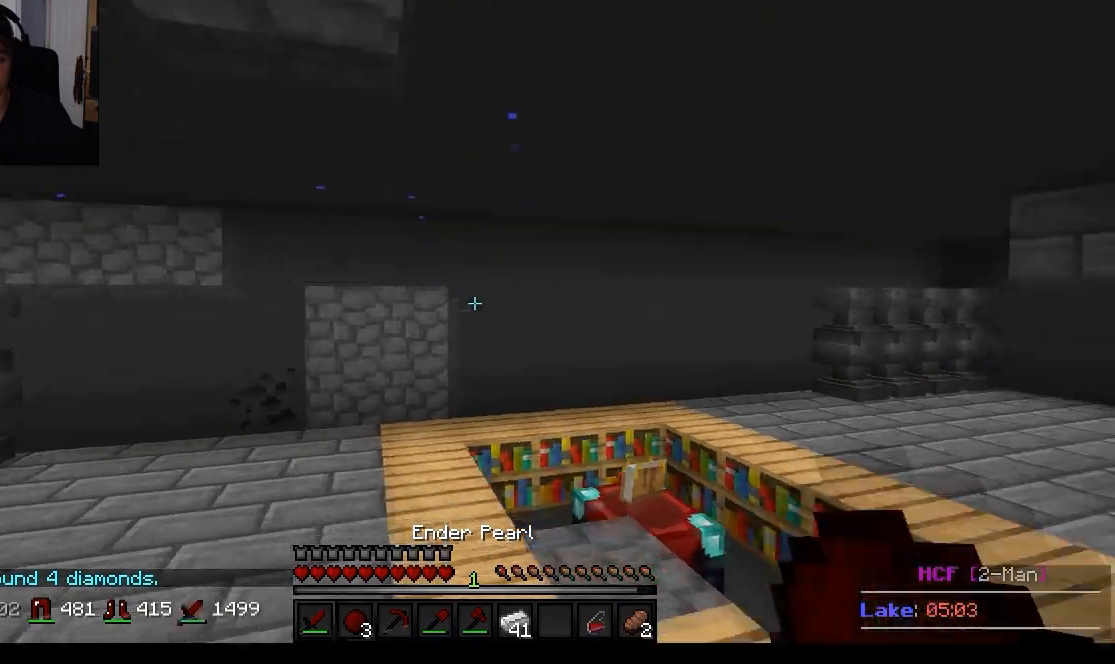
{"keys": ["w"], "mouse": [], "events": [[83, "a", "down"], [367, "a", "up"]]}
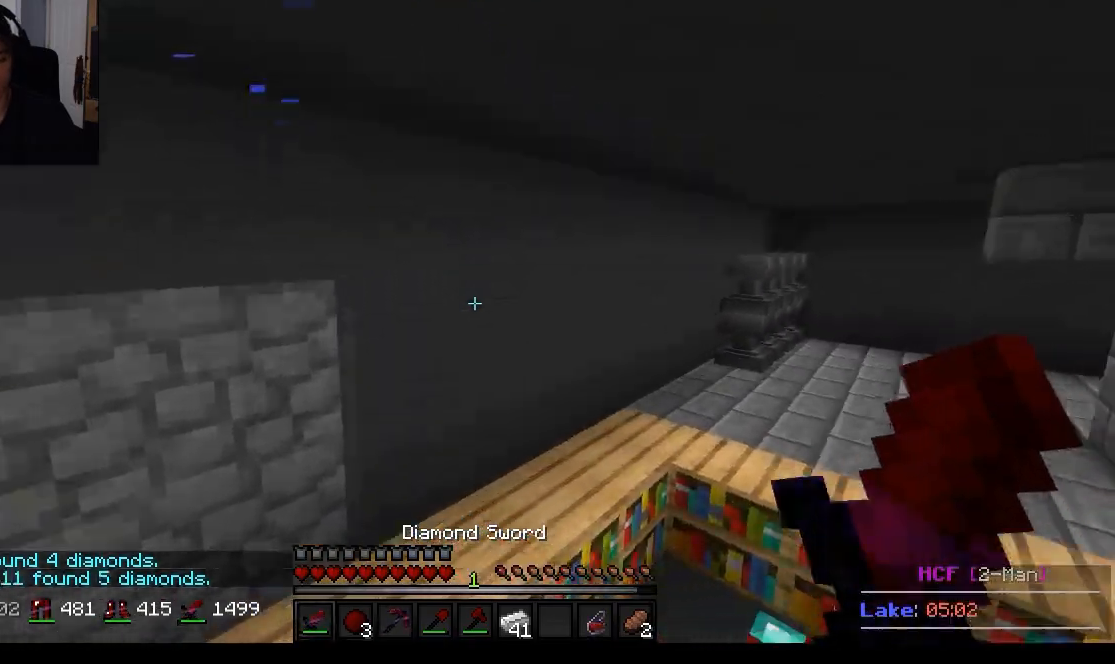
{"keys": ["d", "w"], "mouse": [], "events": [[434, "d", "down"]]}